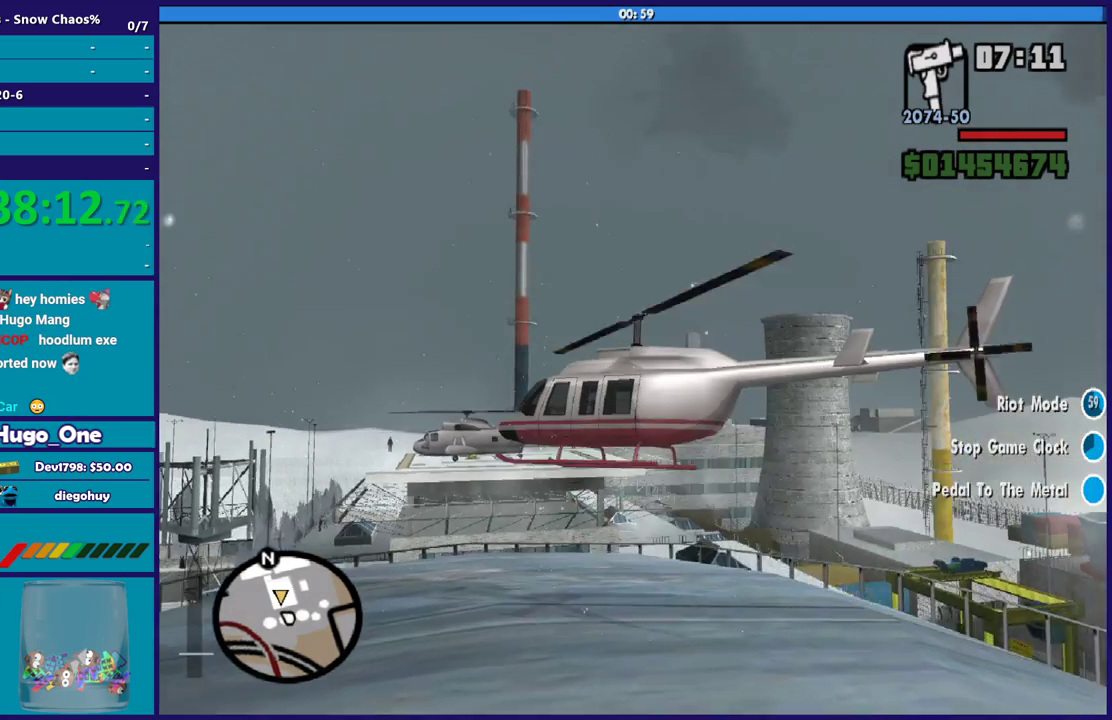
Gameplay with a controller (Xbox layout); each line is a JSON object with the inputs held at the frame after it. "events" lists button and stick changes between this image and that frame as [ms after this image, input, new state], when the widget could be followed in between. Not read: START.
{"buttons": ["L2"], "left_stick": "down", "right_stick": "down-left", "events": [[67, "L2", "down"], [200, "right_stick", "down-left"], [467, "left_stick", "down"]]}
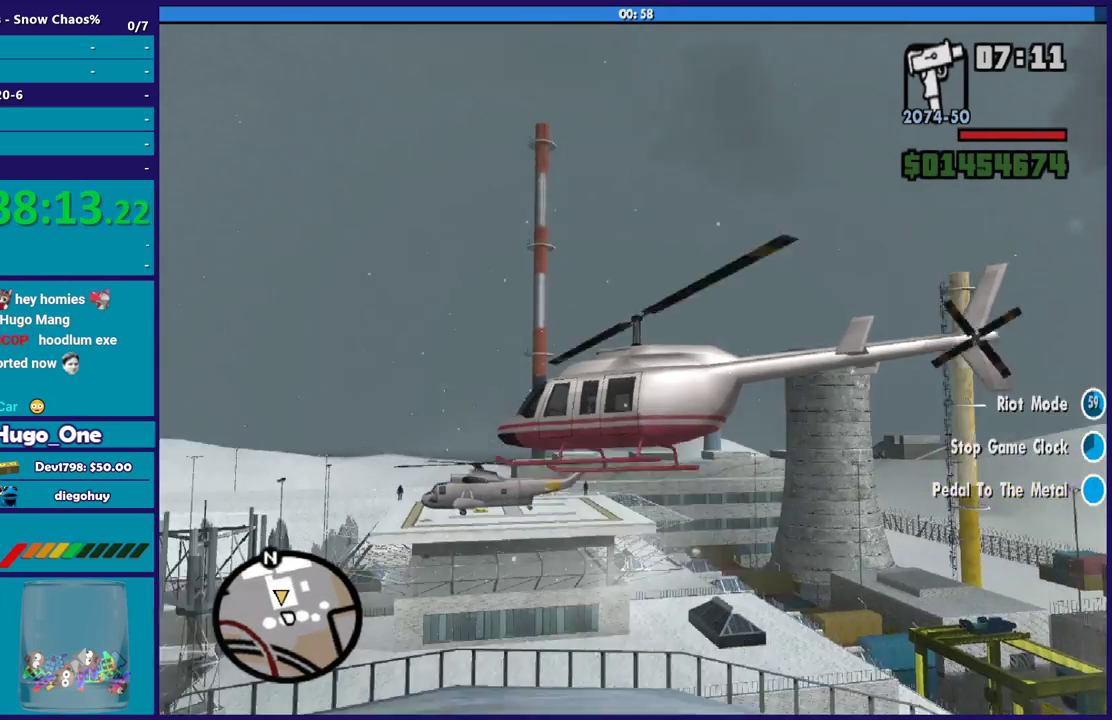
{"buttons": ["L2"], "left_stick": "center", "right_stick": "down-left", "events": [[34, "right_stick", "center"], [101, "right_stick", "down-left"], [167, "left_stick", "center"]]}
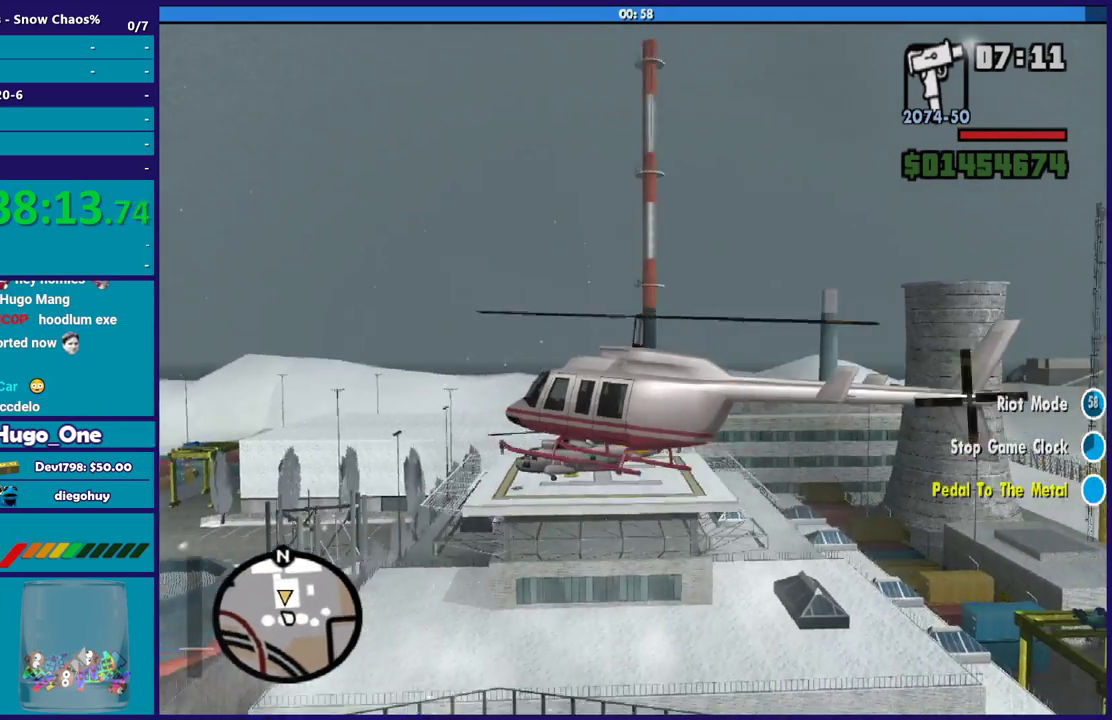
{"buttons": ["L2"], "left_stick": "up-left", "right_stick": "center", "events": [[234, "left_stick", "left"], [300, "left_stick", "up-left"], [434, "right_stick", "center"]]}
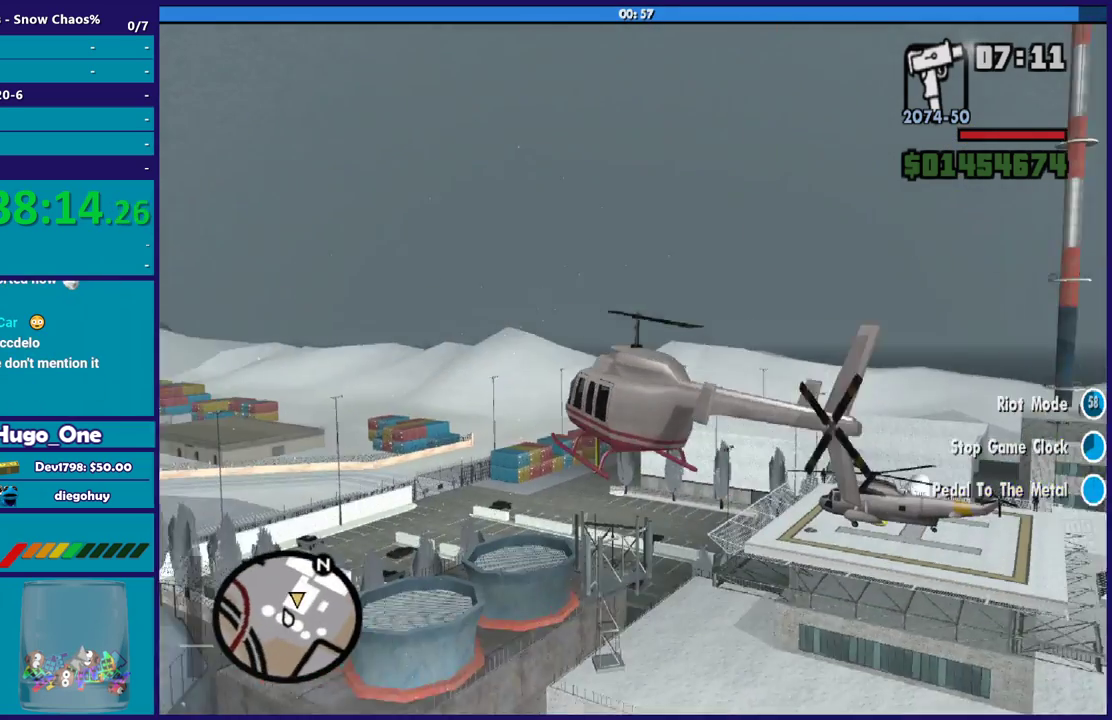
{"buttons": ["L2"], "left_stick": "down", "right_stick": "down", "events": [[67, "left_stick", "center"], [101, "right_stick", "down-left"], [334, "left_stick", "down"], [334, "right_stick", "center"], [434, "right_stick", "down"]]}
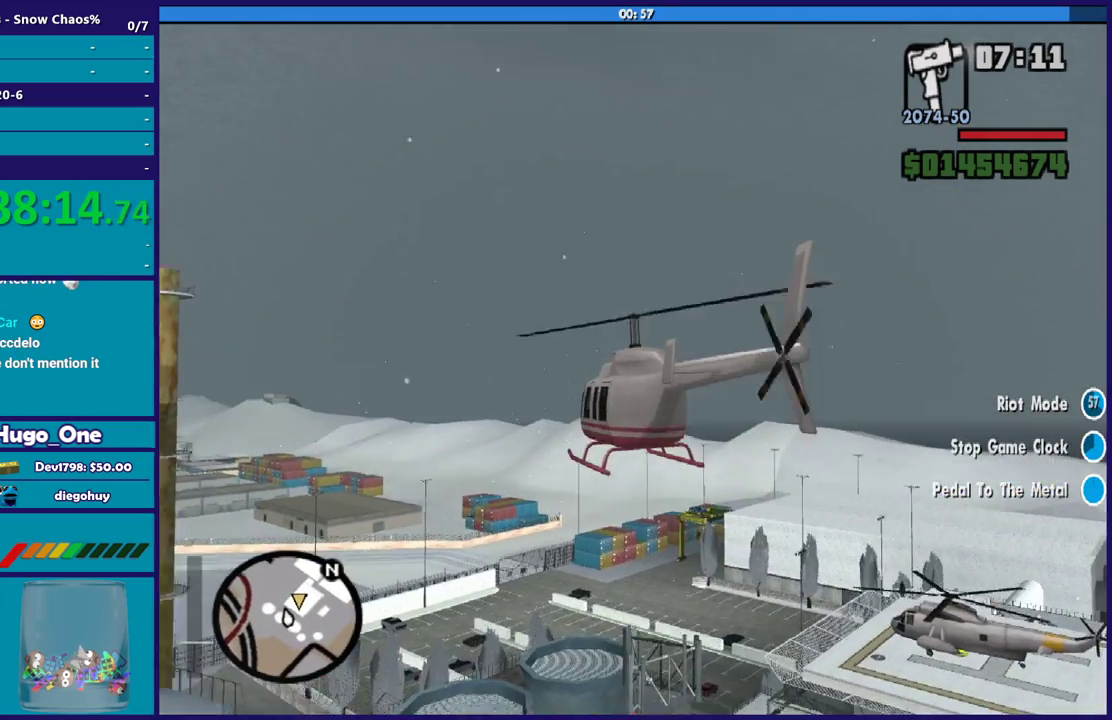
{"buttons": ["L2"], "left_stick": "up-left", "right_stick": "down-left", "events": [[100, "left_stick", "left"], [234, "right_stick", "down-left"], [267, "left_stick", "up-left"]]}
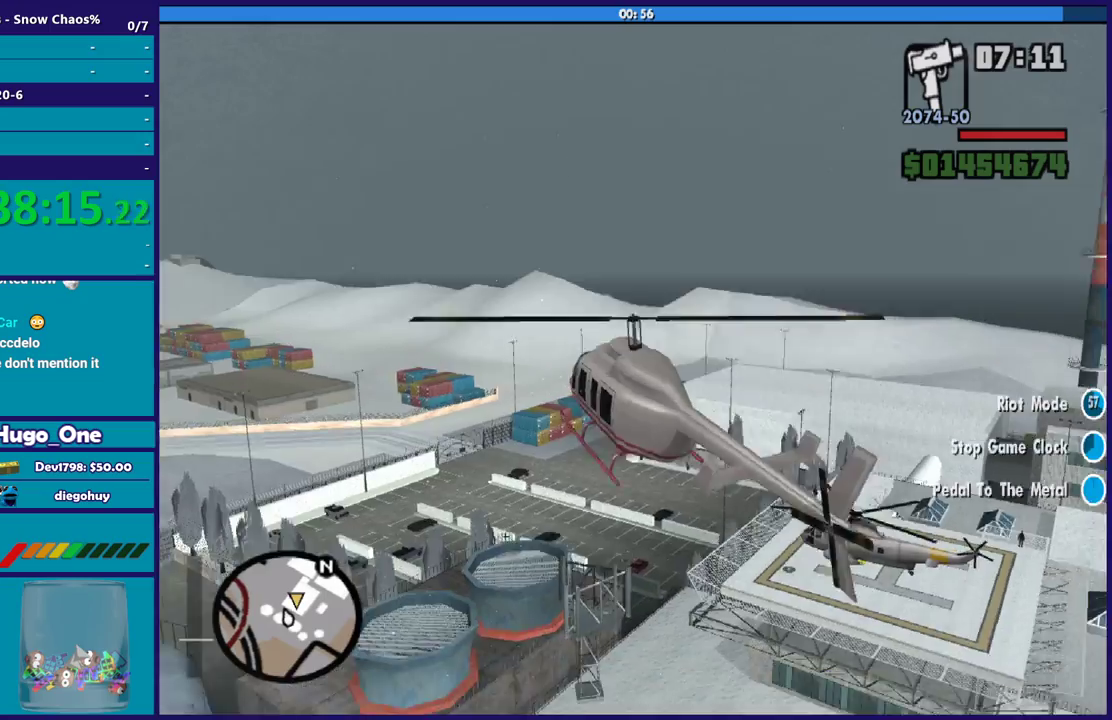
{"buttons": ["L2"], "left_stick": "down-left", "right_stick": "center", "events": [[34, "left_stick", "up"], [167, "right_stick", "center"], [201, "left_stick", "up-left"], [367, "left_stick", "left"], [501, "left_stick", "down-left"]]}
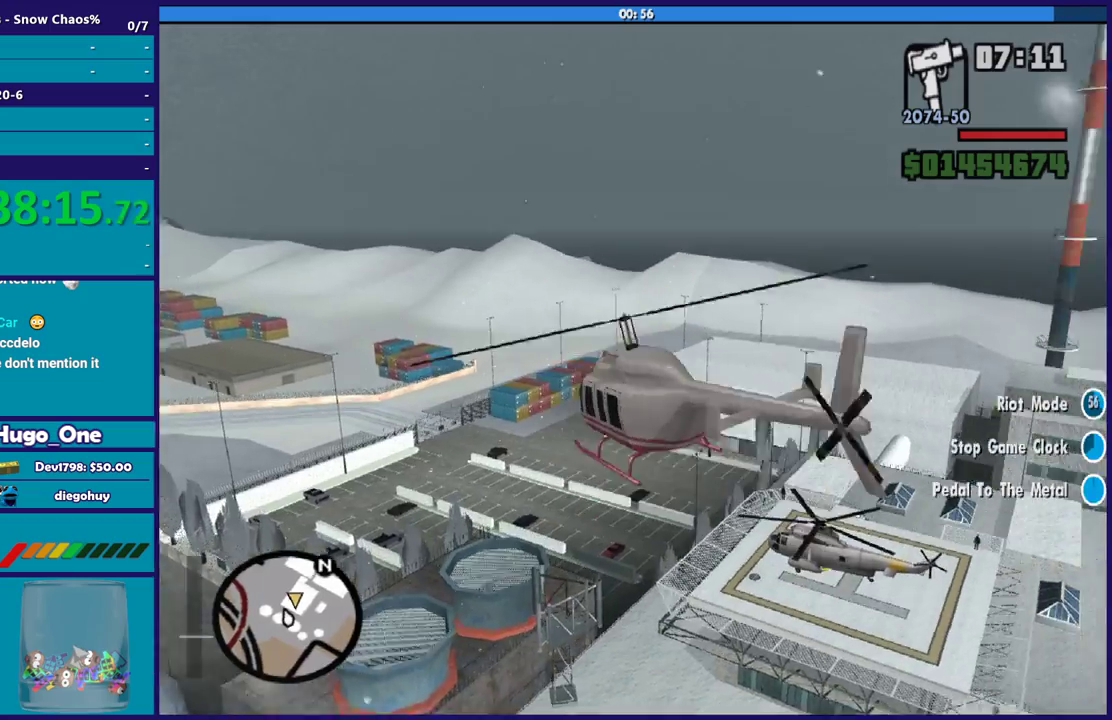
{"buttons": ["L2"], "left_stick": "up-right", "right_stick": "center", "events": [[67, "right_stick", "down"], [100, "left_stick", "right"], [234, "left_stick", "up-right"], [367, "right_stick", "center"]]}
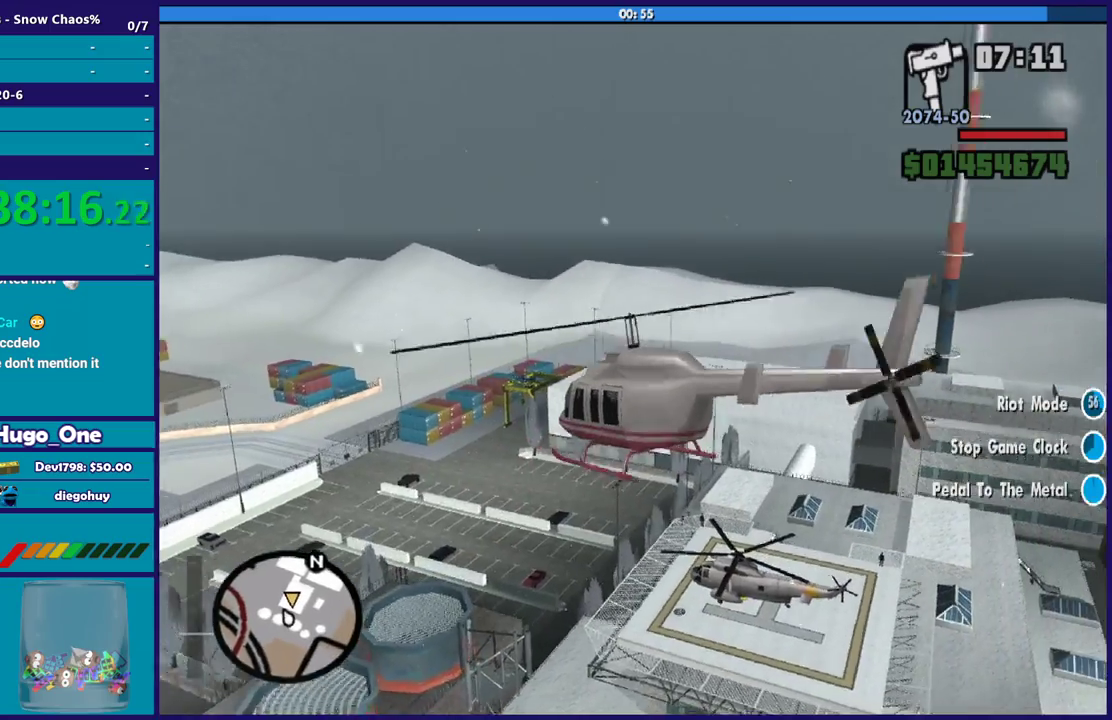
{"buttons": [], "left_stick": "up", "right_stick": "center", "events": [[134, "L2", "up"], [301, "left_stick", "right"], [334, "right_stick", "down-left"], [434, "left_stick", "up-right"], [501, "left_stick", "up"], [501, "right_stick", "center"]]}
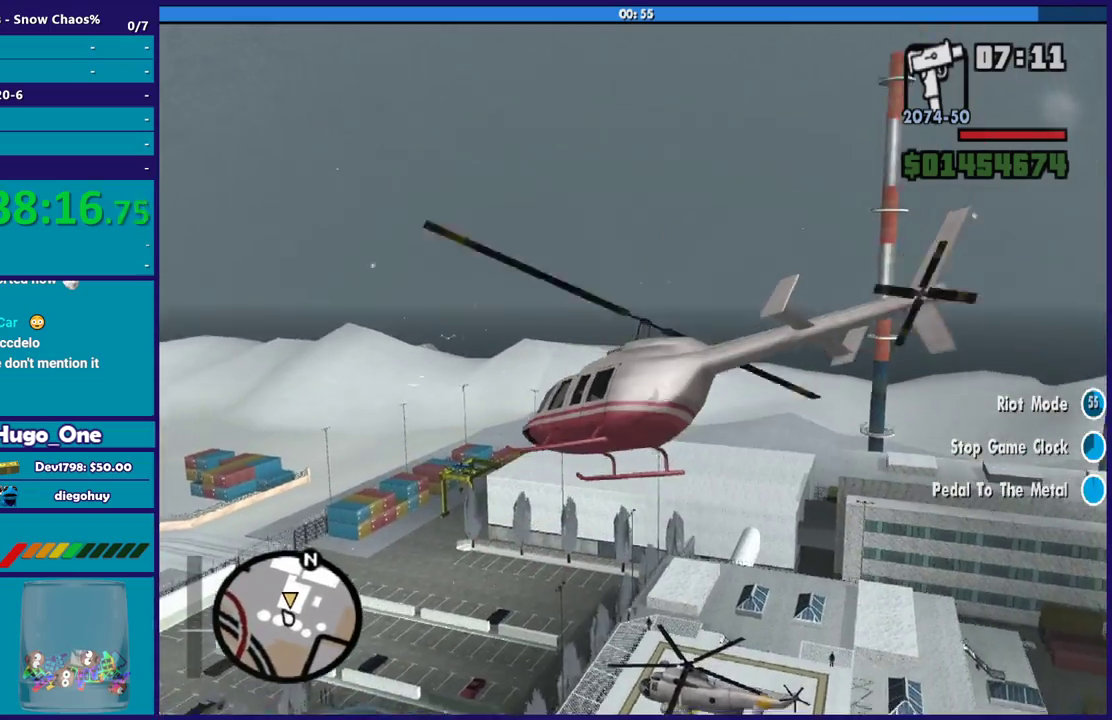
{"buttons": ["R1"], "left_stick": "center", "right_stick": "down-left", "events": [[100, "left_stick", "up-left"], [167, "R1", "down"], [167, "right_stick", "down-left"], [267, "left_stick", "up-right"], [467, "left_stick", "center"]]}
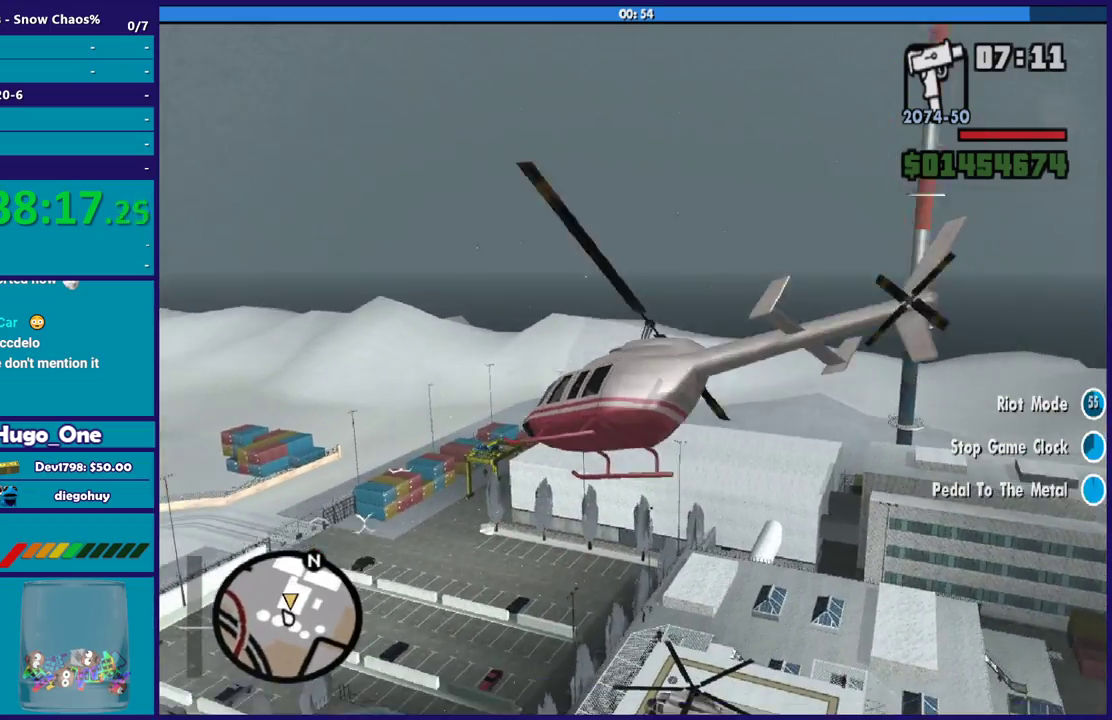
{"buttons": ["L2"], "left_stick": "up-left", "right_stick": "down-left", "events": [[67, "R1", "up"], [67, "left_stick", "down"], [101, "L2", "down"], [201, "left_stick", "down-left"], [234, "right_stick", "down"], [301, "right_stick", "down-left"], [334, "left_stick", "up-left"]]}
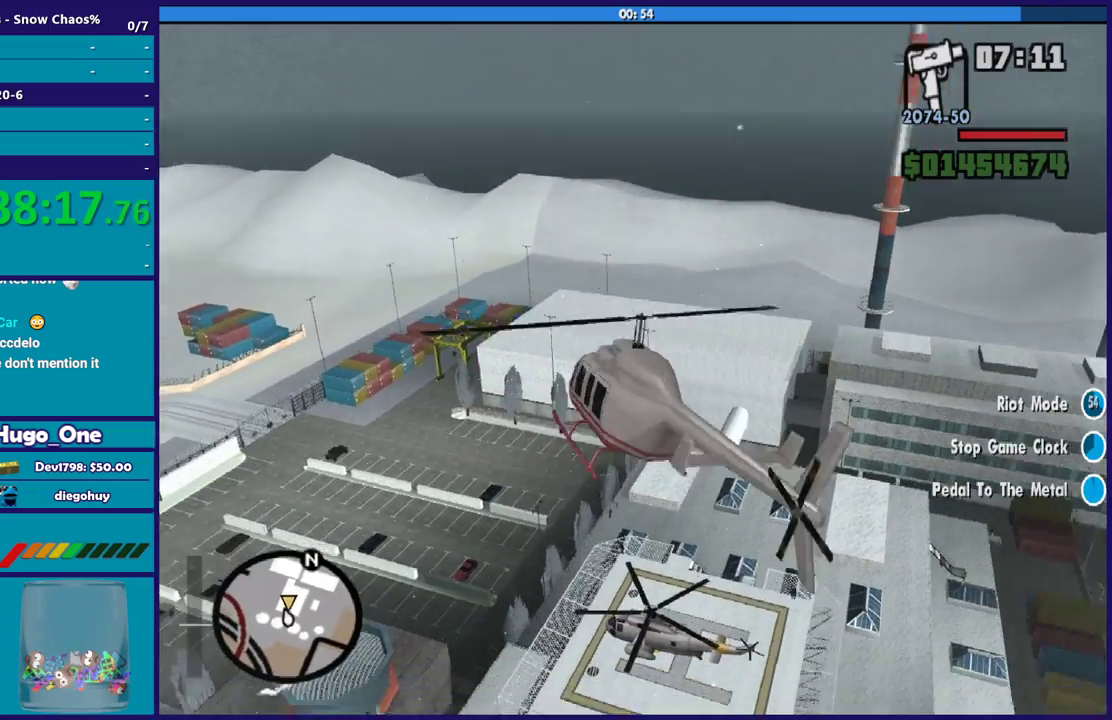
{"buttons": ["L2"], "left_stick": "up-left", "right_stick": "down-left", "events": [[200, "left_stick", "left"], [400, "left_stick", "up-left"]]}
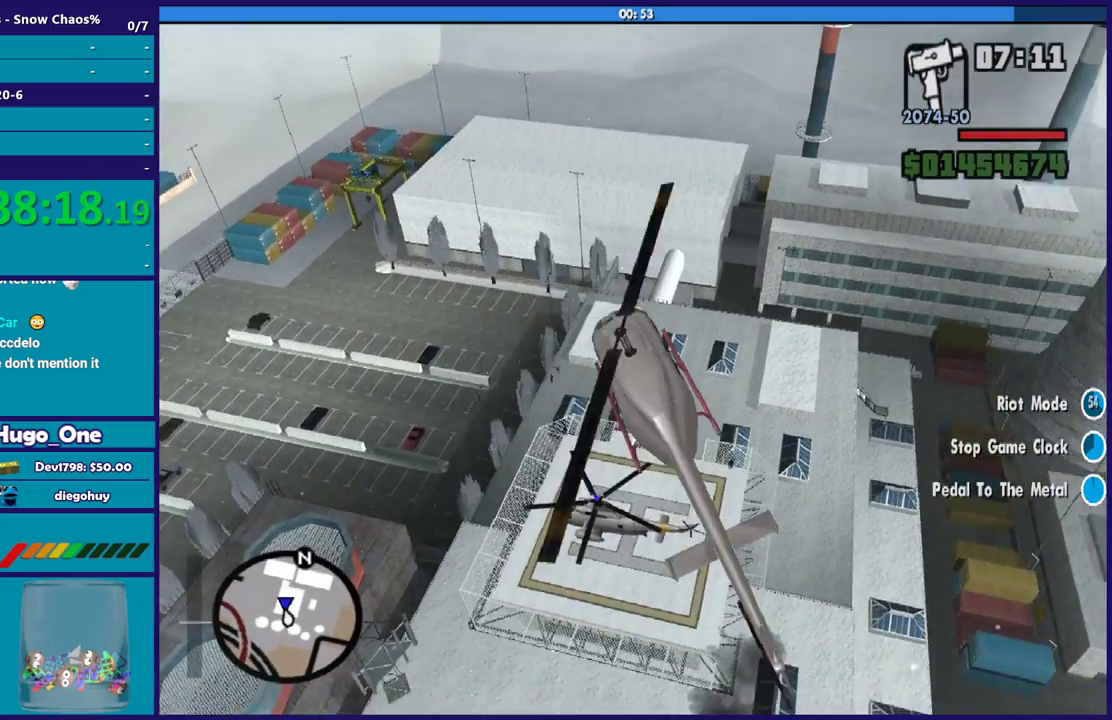
{"buttons": [], "left_stick": "right", "right_stick": "down-left", "events": [[167, "L2", "up"], [468, "left_stick", "right"]]}
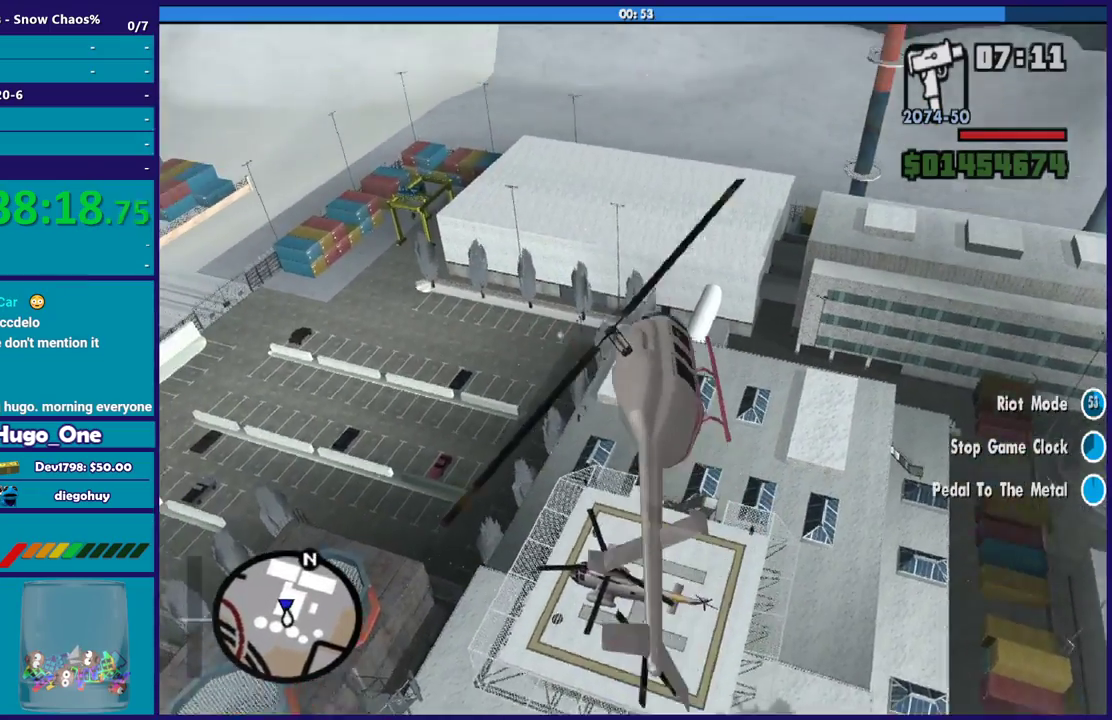
{"buttons": ["L2"], "left_stick": "down", "right_stick": "down", "events": [[33, "L2", "down"], [67, "left_stick", "center"], [133, "left_stick", "up-left"], [234, "left_stick", "down"], [267, "right_stick", "down"]]}
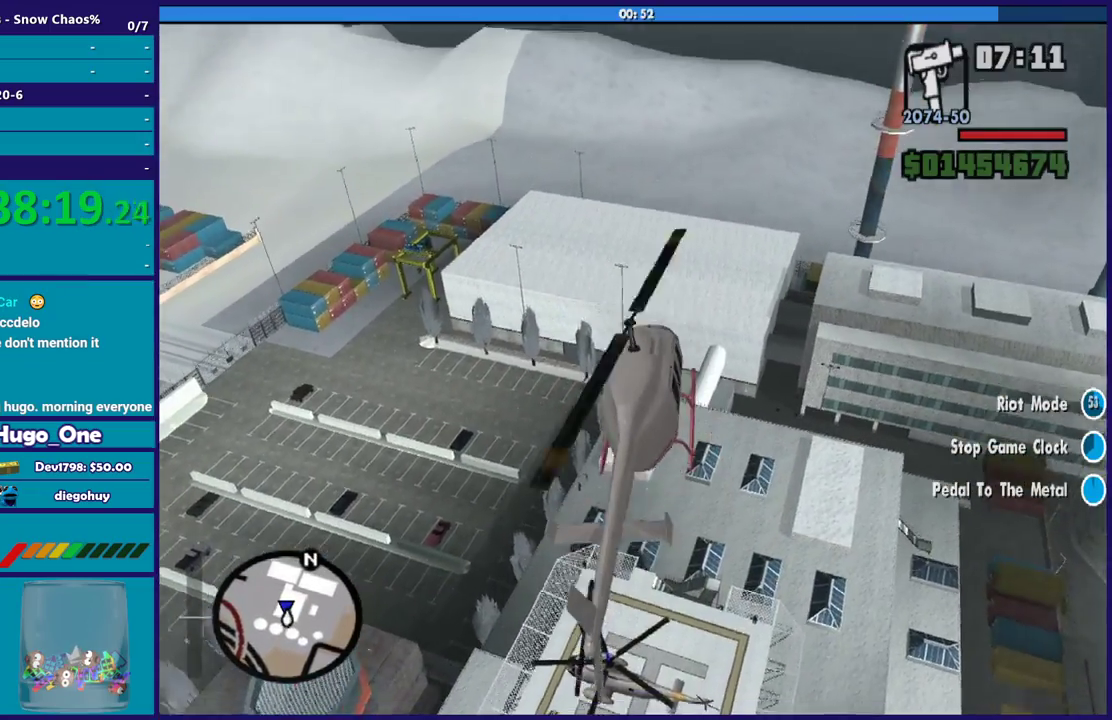
{"buttons": ["L2"], "left_stick": "up-left", "right_stick": "center", "events": [[134, "left_stick", "down-left"], [334, "left_stick", "up-left"], [434, "right_stick", "center"]]}
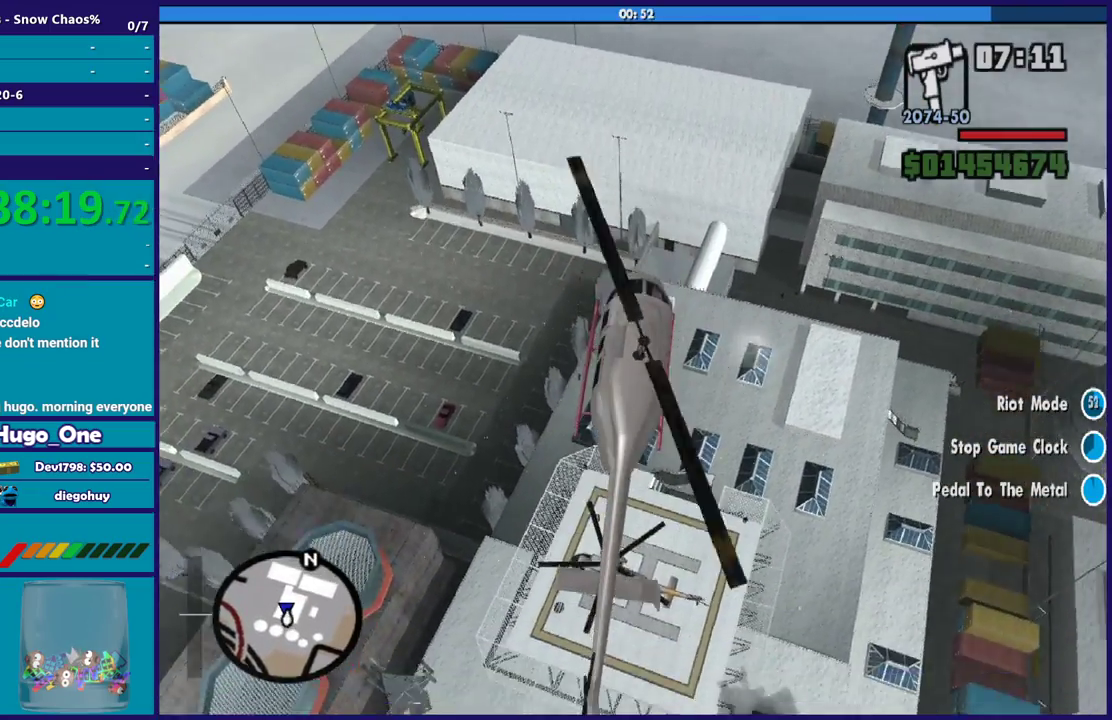
{"buttons": ["L2"], "left_stick": "up-left", "right_stick": "center", "events": [[167, "L2", "up"], [234, "right_stick", "down"], [300, "left_stick", "center"], [434, "L2", "down"], [434, "right_stick", "center"], [500, "left_stick", "up-left"]]}